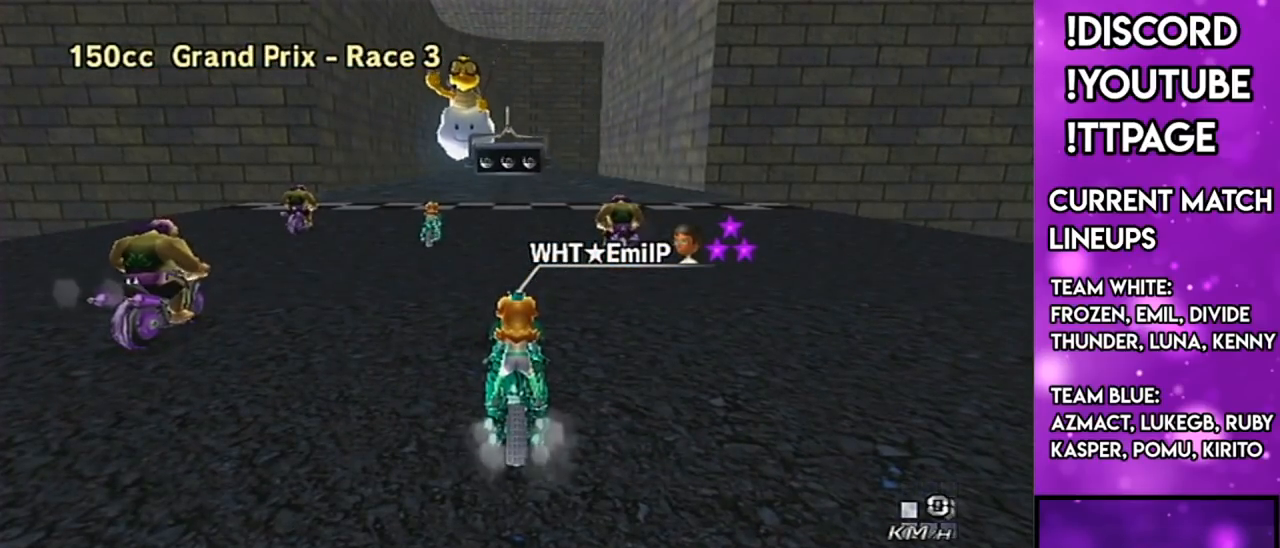
Gameplay with a controller (Nintendo layout); each line is a JSON object with the inputs held at the frame after it. "events" lists button and stick changes between this image and that frame as [ms after this image, input, new state], when the widget could be followed in between. Not read: L3 R3.
{"buttons": [], "left_stick": "right", "right_stick": "center", "events": [[367, "left_stick", "right"]]}
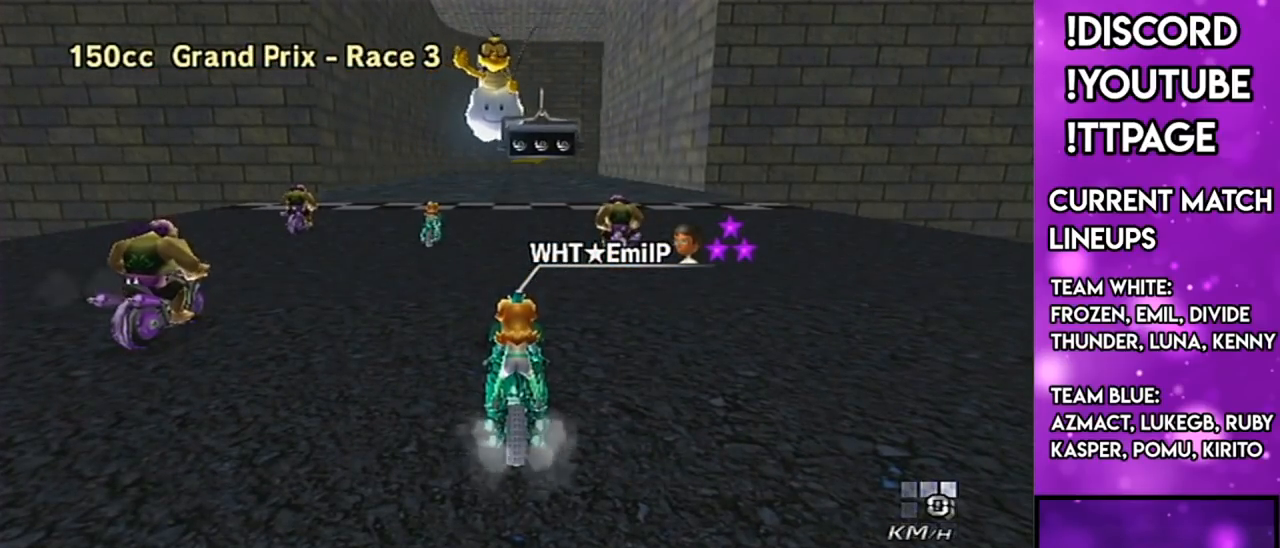
{"buttons": [], "left_stick": "right", "right_stick": "center", "events": []}
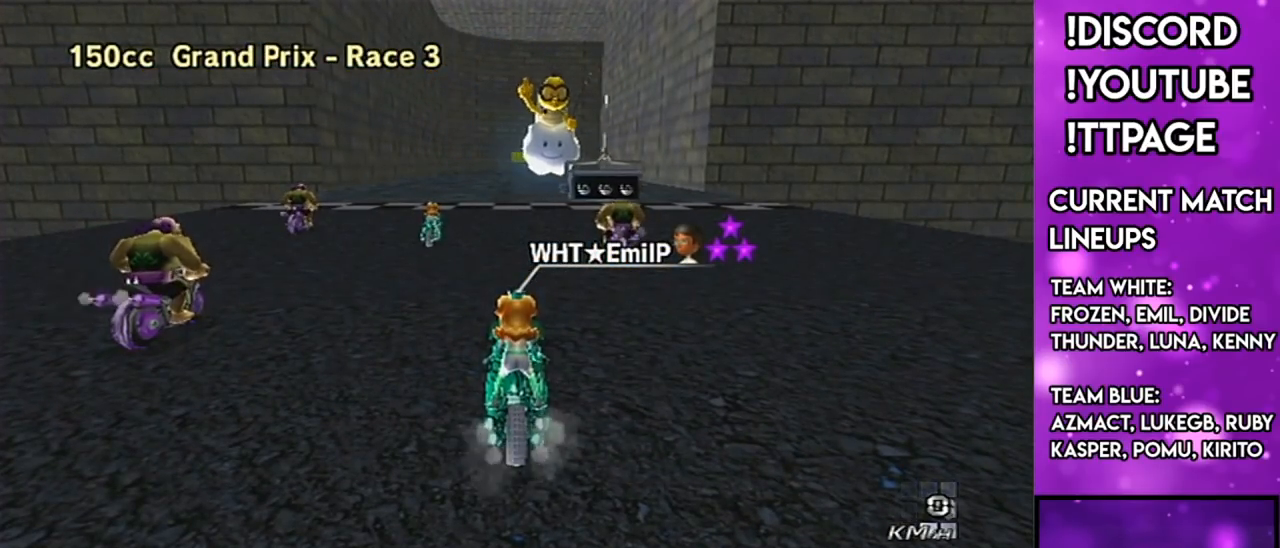
{"buttons": [], "left_stick": "right", "right_stick": "center", "events": []}
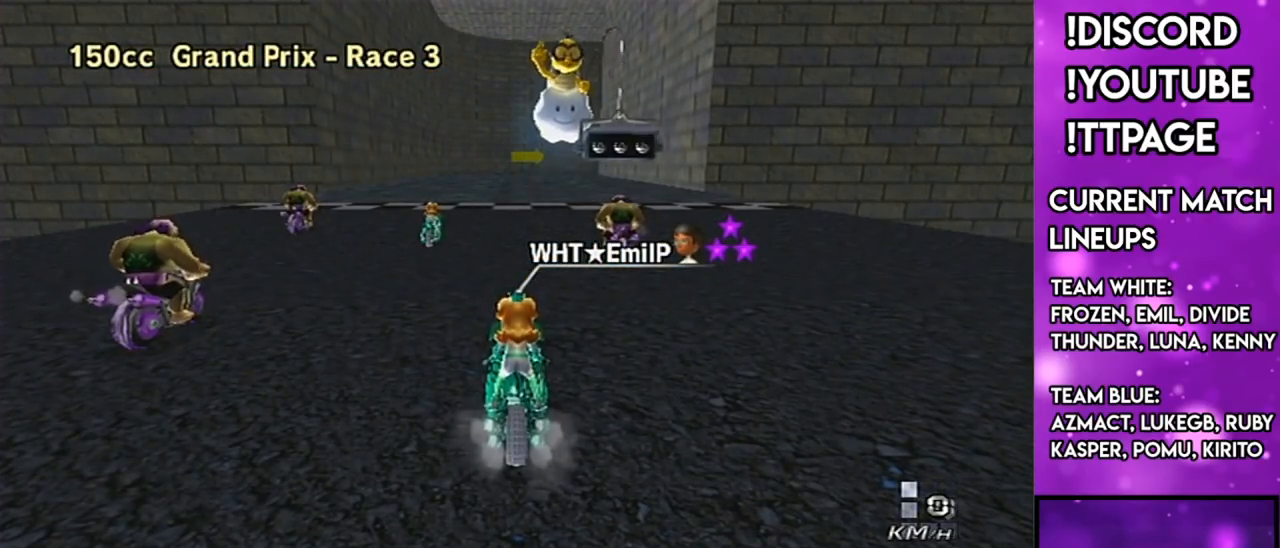
{"buttons": [], "left_stick": "right", "right_stick": "center", "events": []}
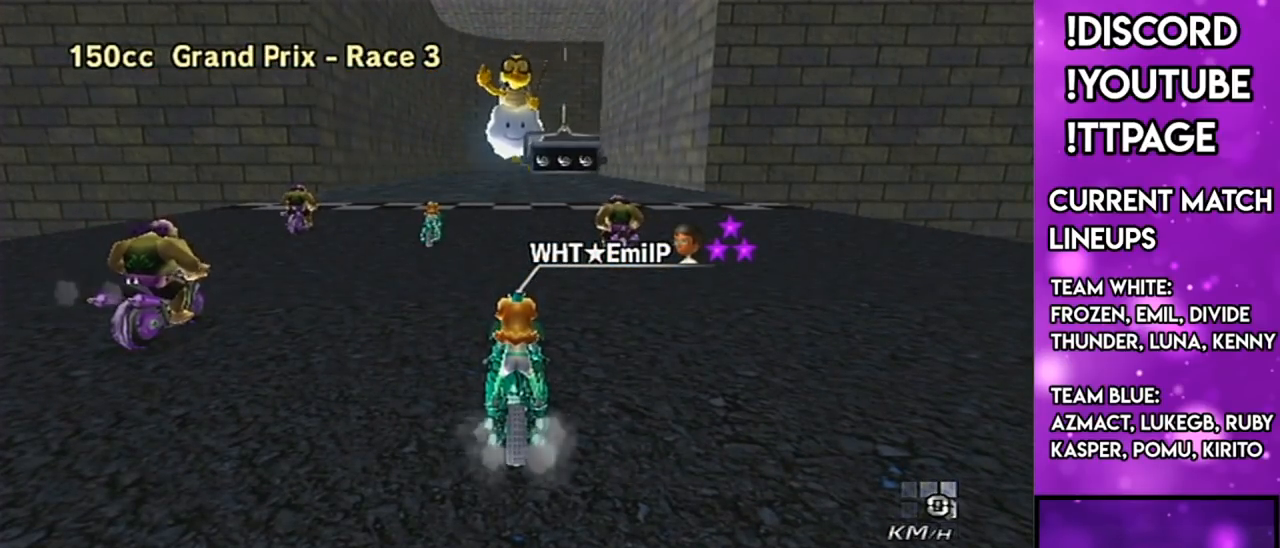
{"buttons": [], "left_stick": "right", "right_stick": "center", "events": []}
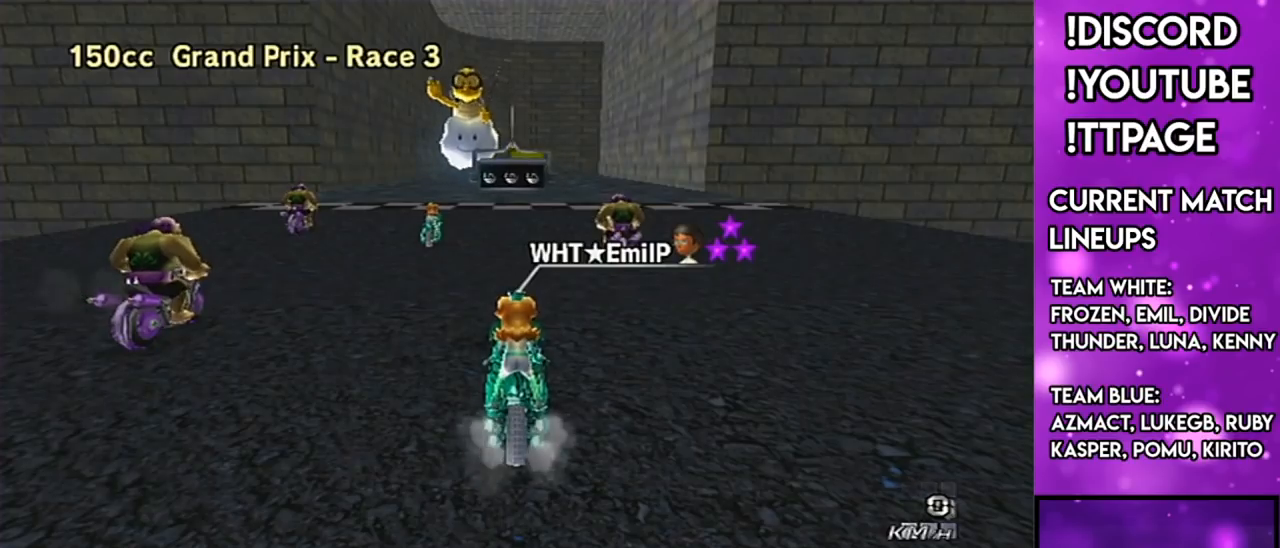
{"buttons": [], "left_stick": "right", "right_stick": "center", "events": []}
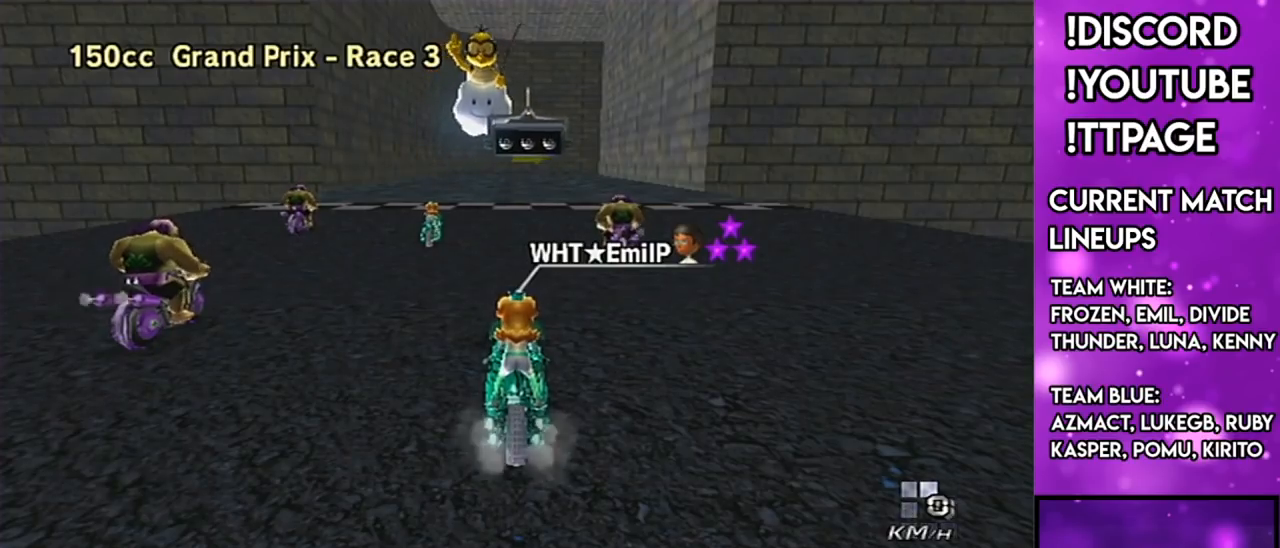
{"buttons": [], "left_stick": "right", "right_stick": "center", "events": []}
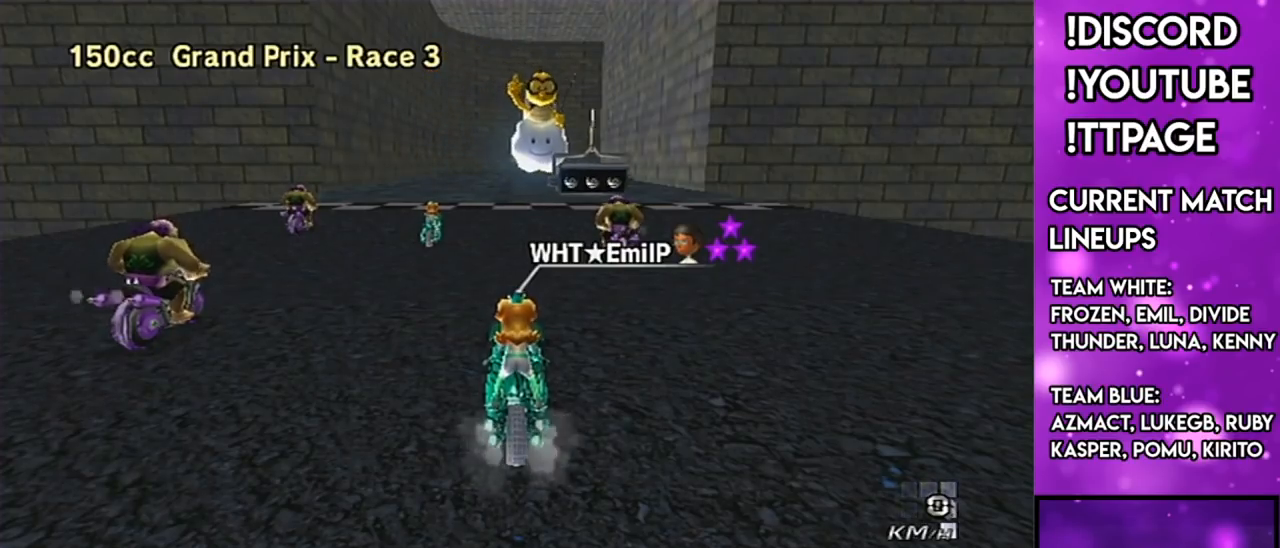
{"buttons": [], "left_stick": "right", "right_stick": "center", "events": []}
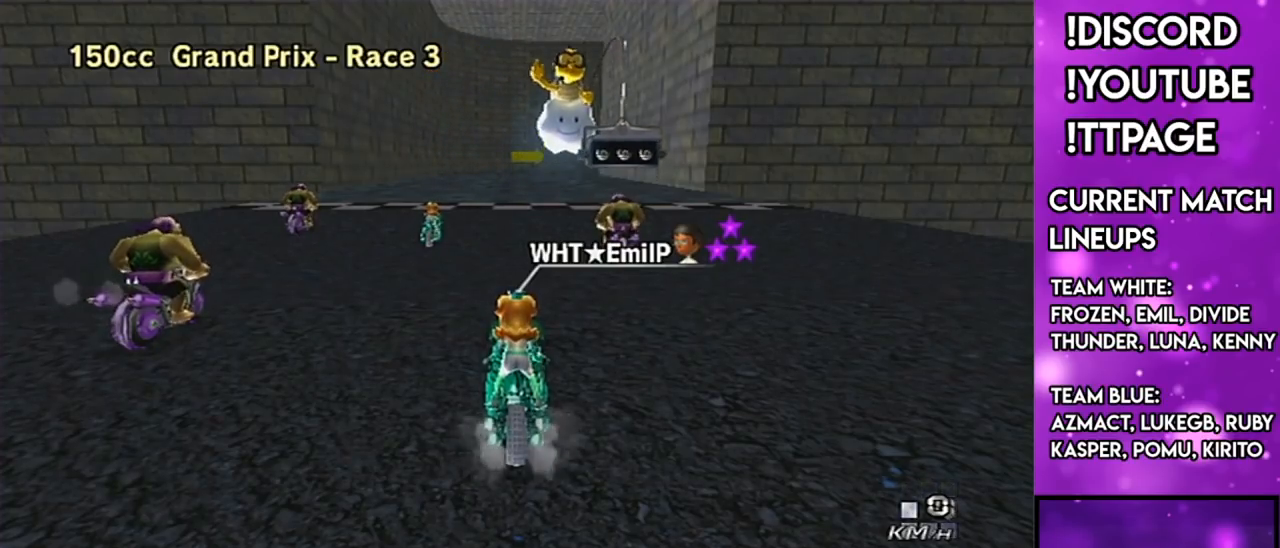
{"buttons": [], "left_stick": "right", "right_stick": "center", "events": []}
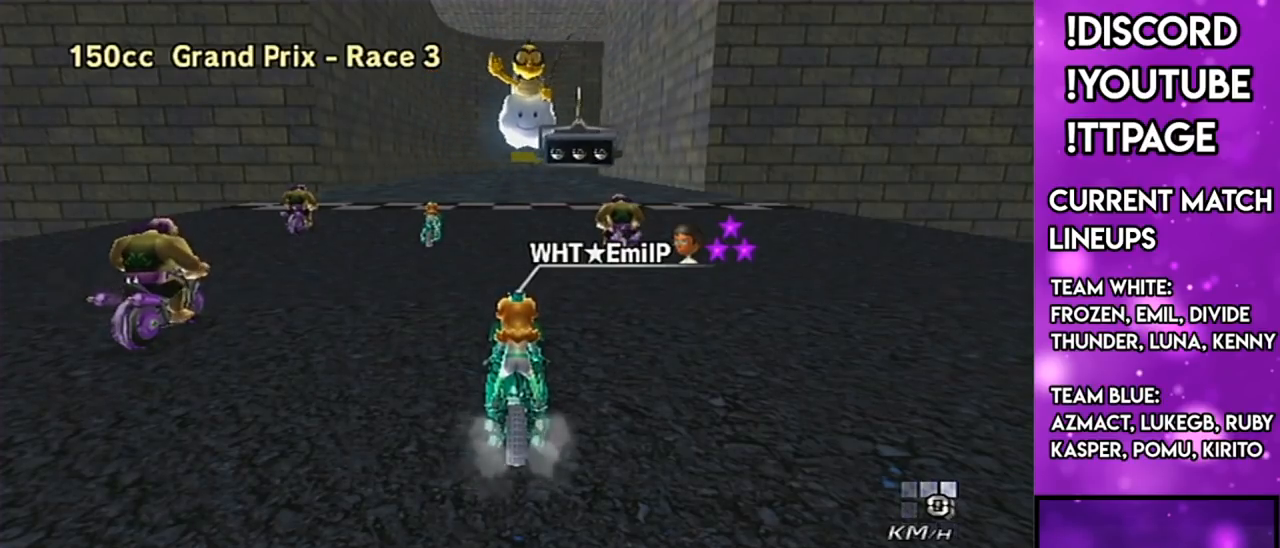
{"buttons": [], "left_stick": "right", "right_stick": "center", "events": []}
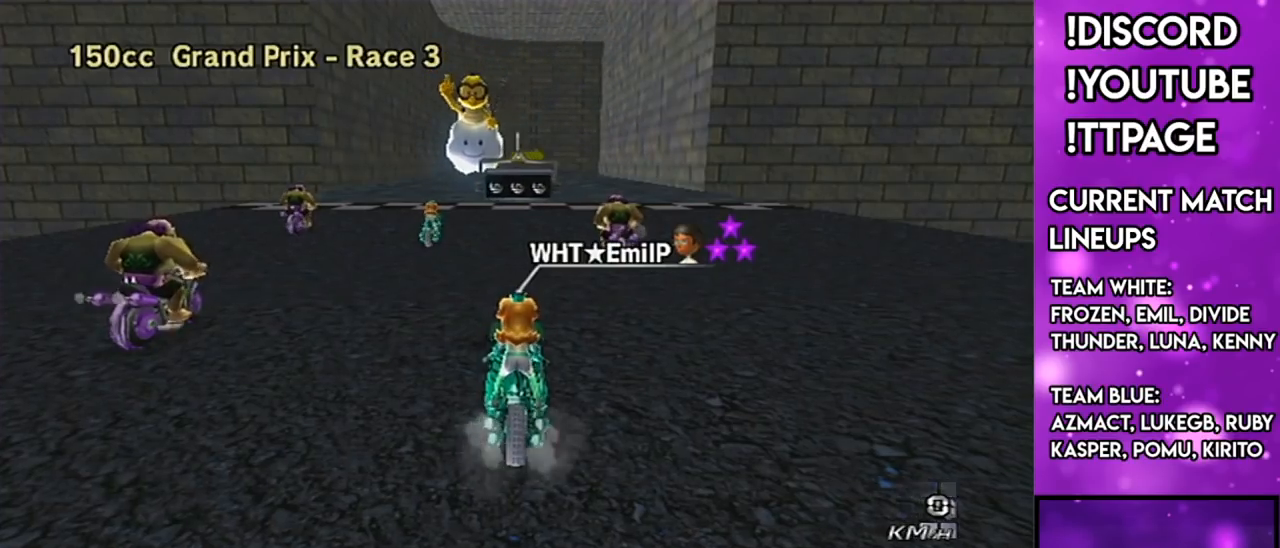
{"buttons": [], "left_stick": "right", "right_stick": "center", "events": []}
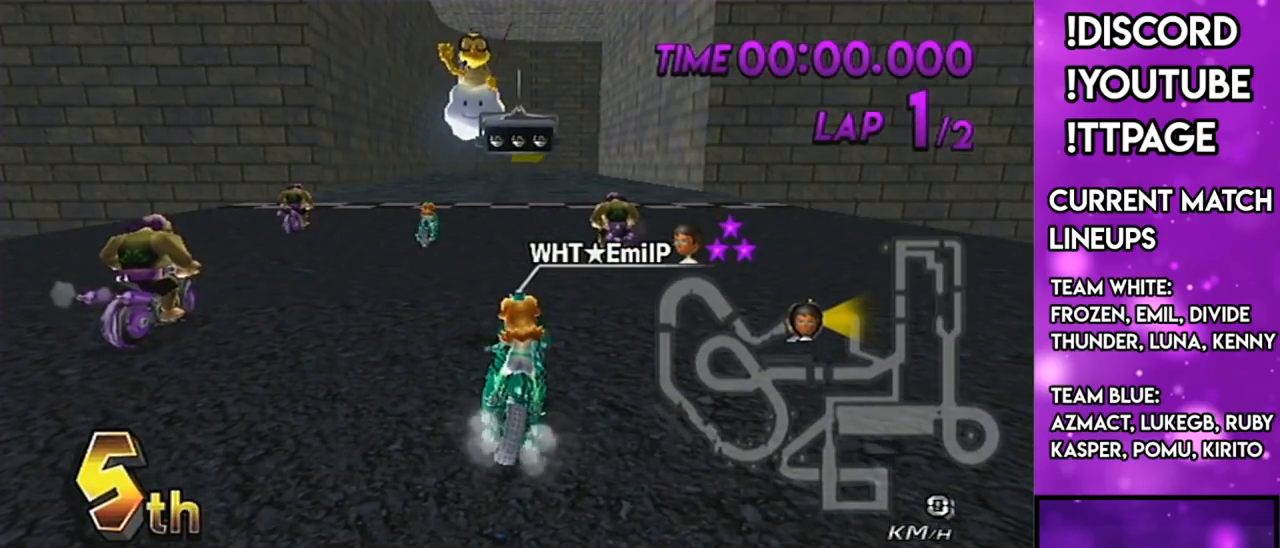
{"buttons": [], "left_stick": "left", "right_stick": "center", "events": [[167, "DPAD_LEFT", "down"], [200, "DPAD_UP", "down"], [283, "left_stick", "left"], [333, "DPAD_LEFT", "up"], [333, "DPAD_UP", "up"]]}